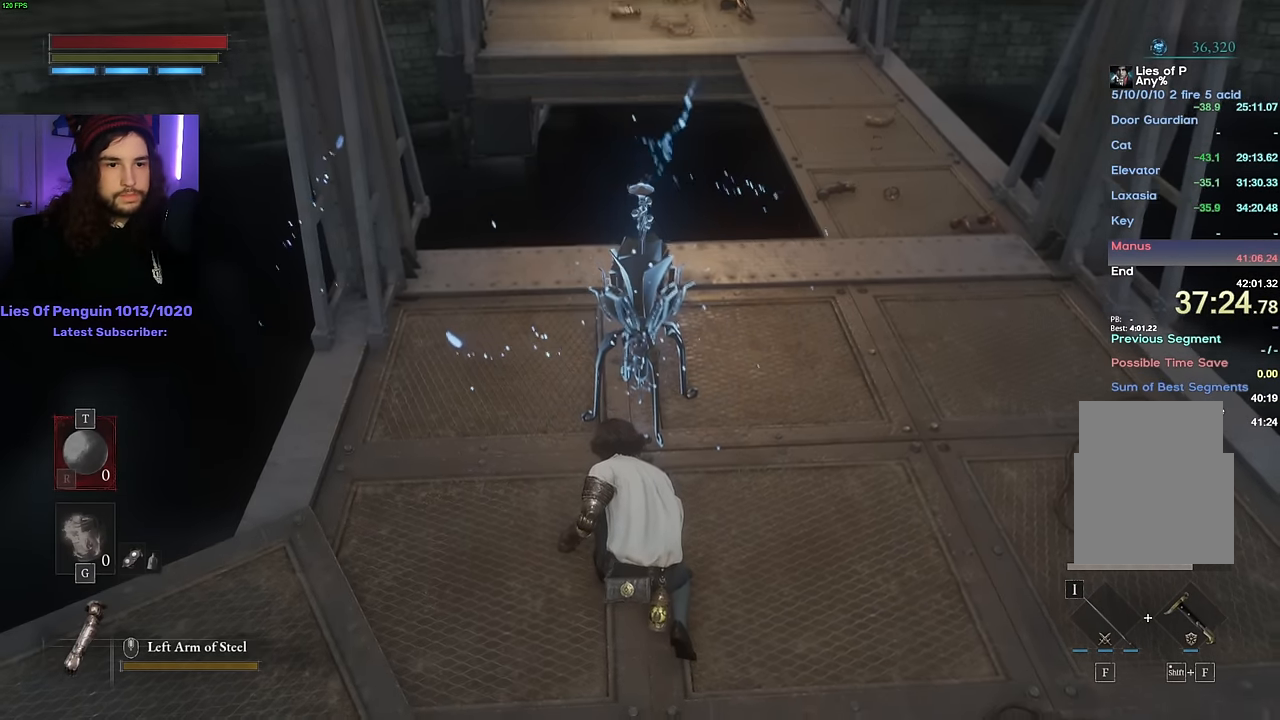
Gameplay with keyboard and mouse; each line is a JSON object with the keys and mouse buttons held at the frame after it. "events" lists presses ("down") and releases ("up") of "1", "2", "3", "4", "5", "6", "a", "alt", "b", "c", "caps_lock", "ctrl", "d", "e", "escape", "f", "g", "q", "r", "s", "shift", "space", "t", "tab", "v", "w", "x", "y", "z", "mouse_left", "mouse_wheel", "mouse_right" and "mouse_mb4" between this image and that frame as [ms after this image, input, new state], when the widget could be followed in between. "mouse_left", "mouse_wheel", "mouse_right", "mouse_mb4" = the "left", "wheel", "right", "mb4" buttons of the "mouse" list. No other keys are recorded. "wheel" means that the mouse wheel is clicked or scrolled. Mouse movement is not recorded.
{"keys": ["e", "w"], "mouse": [], "events": [[450, "w", "down"], [484, "e", "down"]]}
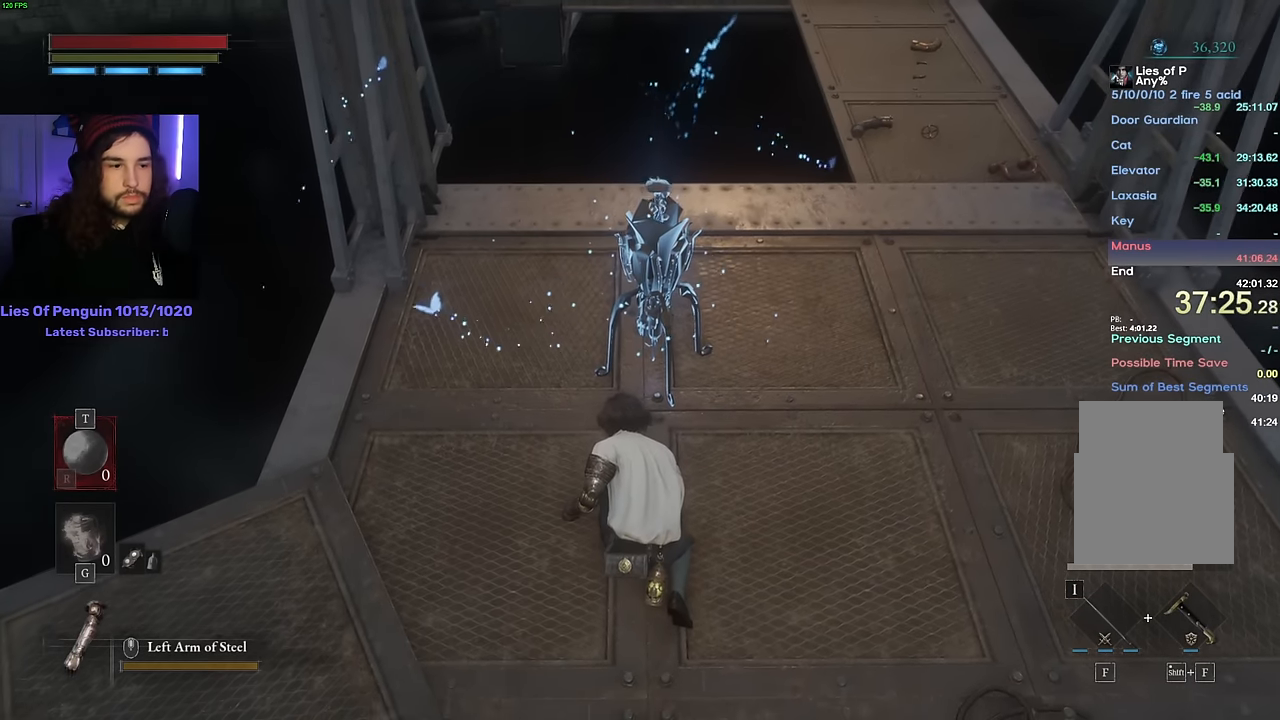
{"keys": ["w"], "mouse": [], "events": [[67, "e", "up"], [150, "e", "down"], [217, "e", "up"], [300, "e", "down"], [350, "e", "up"], [434, "e", "down"], [500, "e", "up"]]}
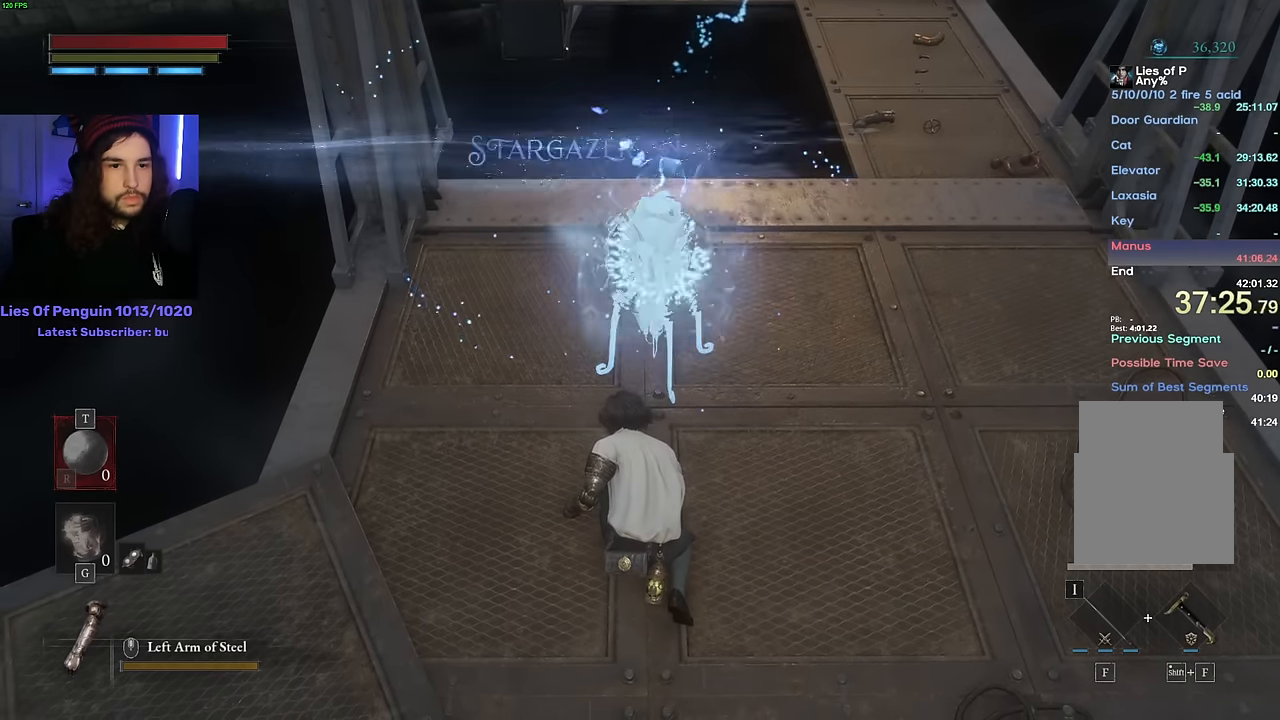
{"keys": ["w"], "mouse": [], "events": [[100, "e", "down"], [150, "e", "up"], [250, "e", "down"], [300, "e", "up"], [384, "e", "down"], [450, "e", "up"]]}
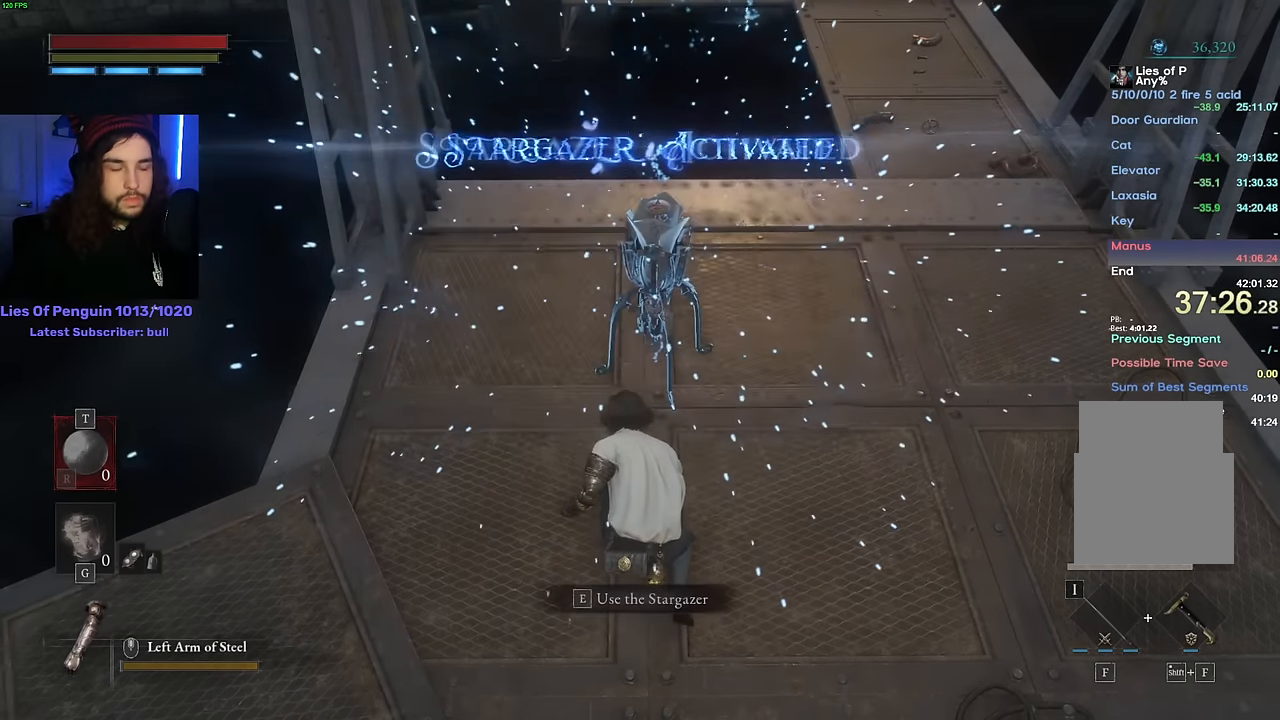
{"keys": ["w"], "mouse": [], "events": [[34, "e", "down"], [84, "e", "up"], [184, "e", "down"], [234, "e", "up"], [317, "e", "down"], [367, "e", "up"], [450, "e", "down"], [500, "e", "up"]]}
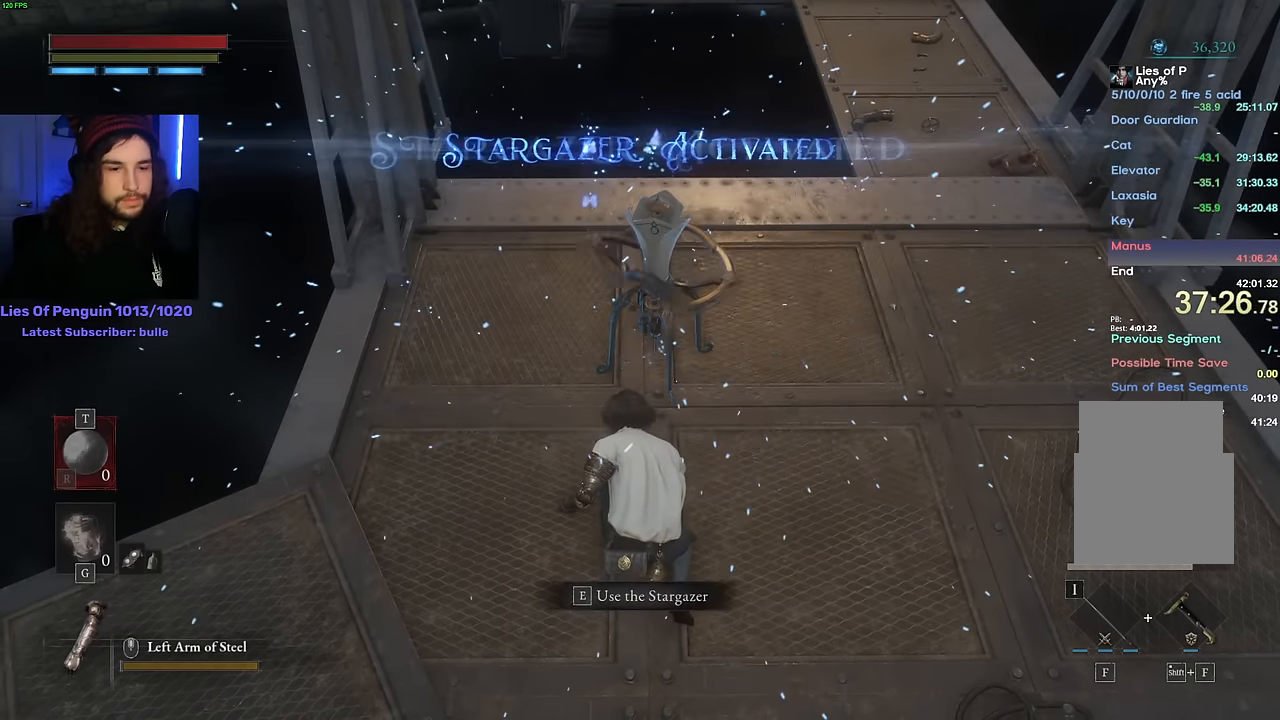
{"keys": ["e", "w"], "mouse": [], "events": [[84, "e", "down"], [134, "e", "up"], [217, "e", "down"], [267, "e", "up"], [350, "e", "down"], [417, "e", "up"], [484, "e", "down"]]}
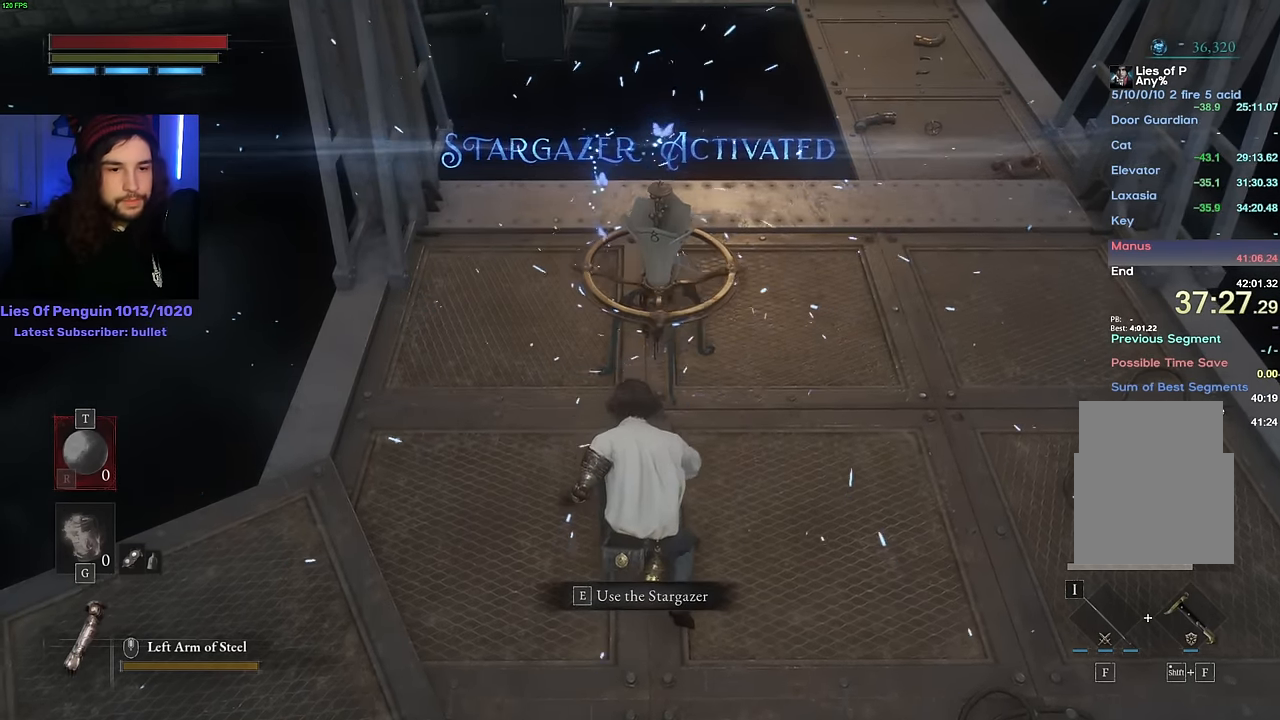
{"keys": ["w"], "mouse": [], "events": [[50, "e", "up"], [134, "e", "down"], [200, "e", "up"], [267, "e", "down"], [334, "e", "up"], [400, "e", "down"], [467, "e", "up"]]}
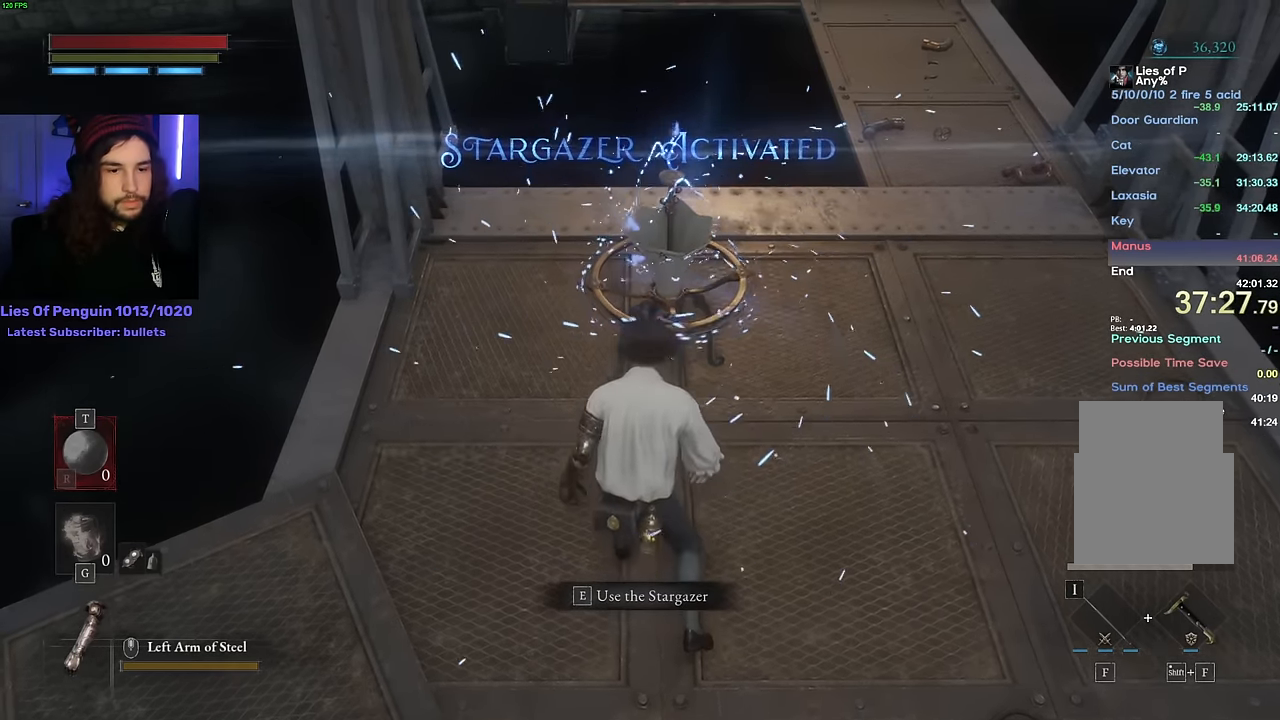
{"keys": ["w"], "mouse": [], "events": [[34, "e", "down"], [100, "e", "up"], [150, "e", "down"], [234, "e", "up"], [284, "e", "down"], [350, "e", "up"], [417, "e", "down"], [484, "e", "up"]]}
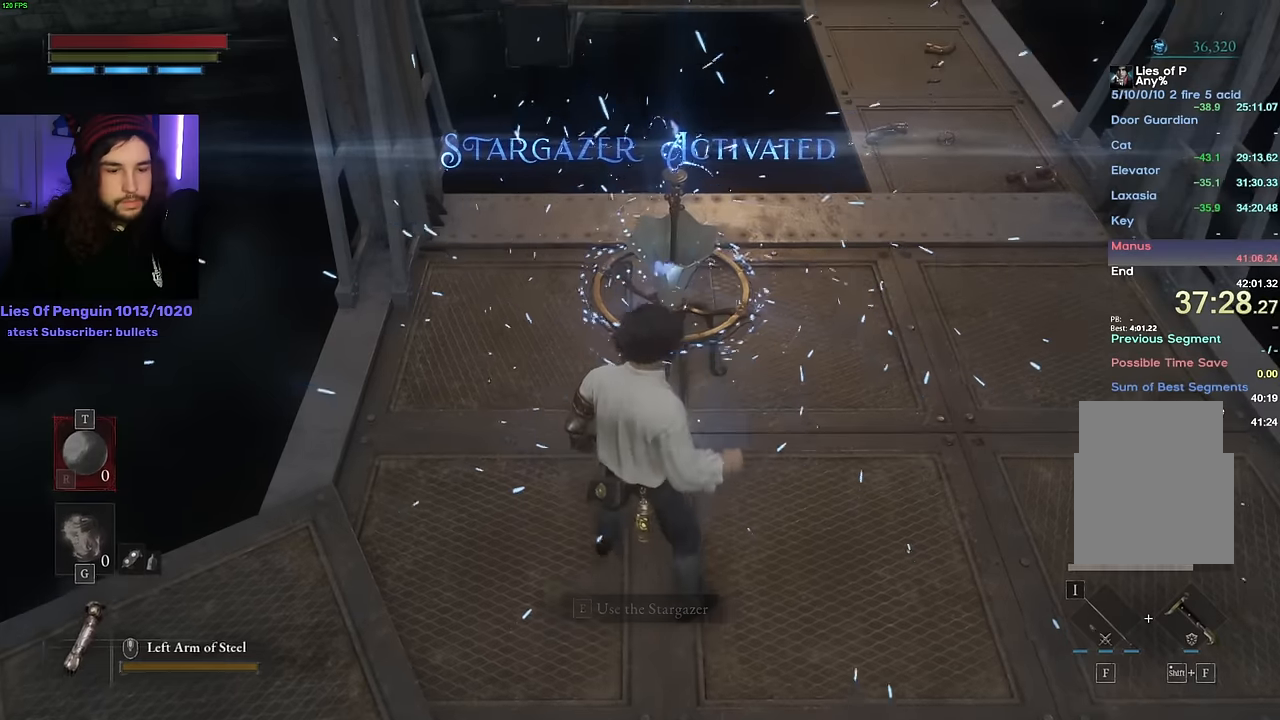
{"keys": [], "mouse": [], "events": [[17, "e", "down"], [100, "e", "up"], [117, "w", "up"]]}
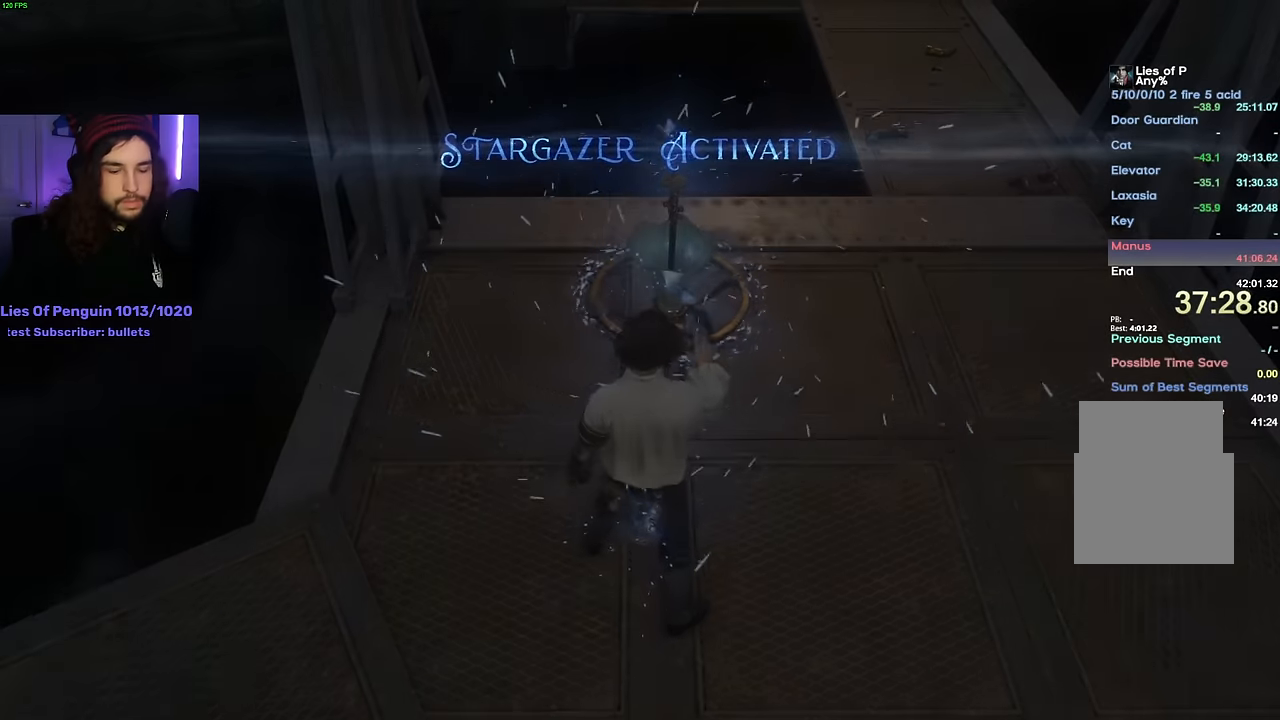
{"keys": [], "mouse": [], "events": []}
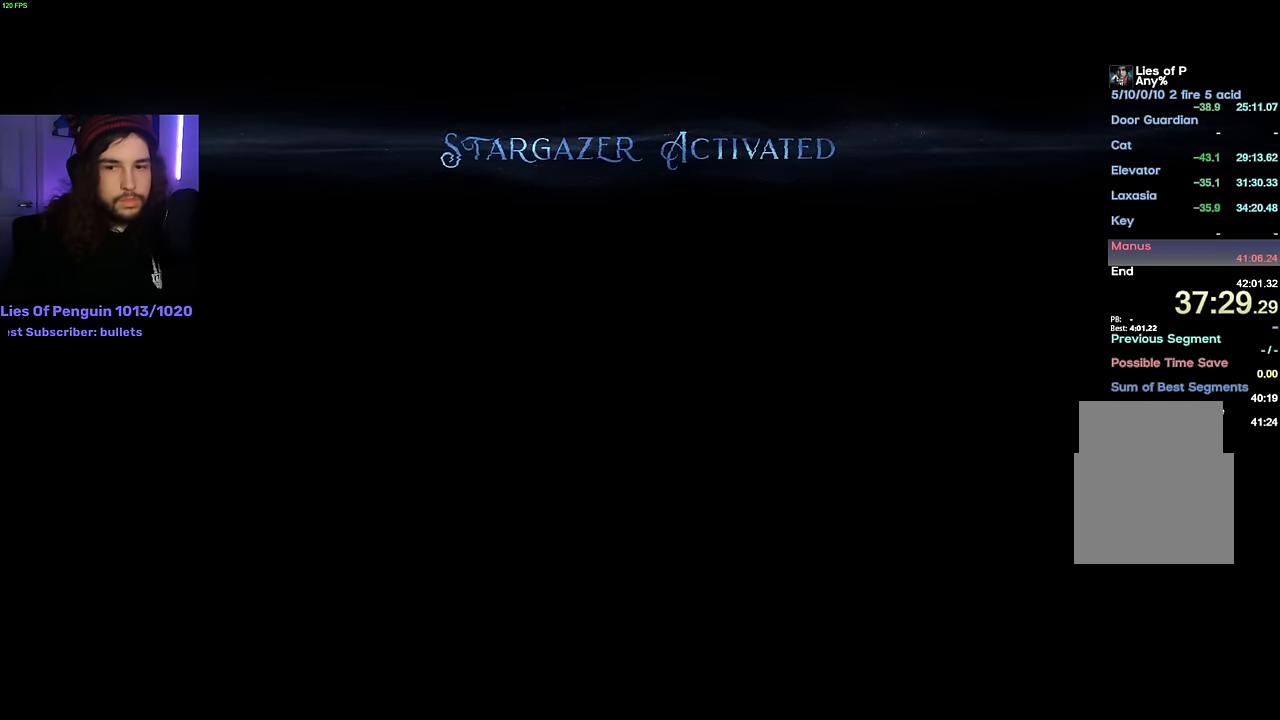
{"keys": [], "mouse": [], "events": []}
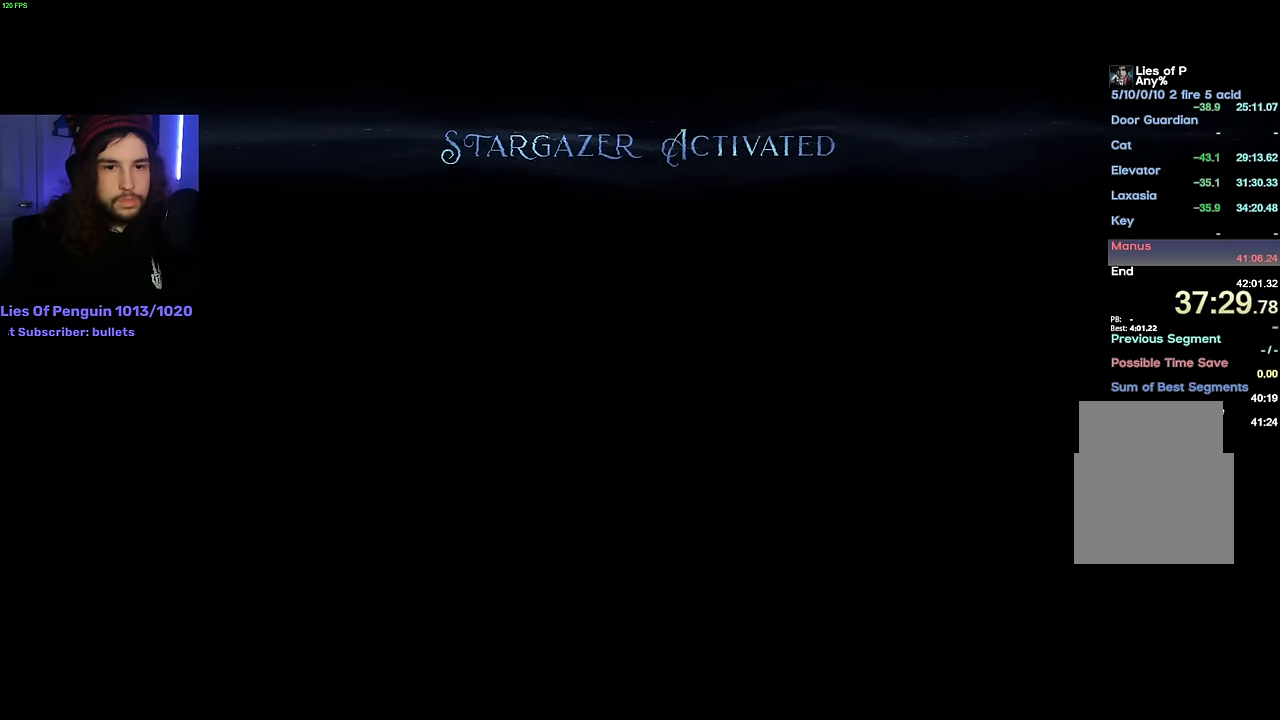
{"keys": [], "mouse": [], "events": []}
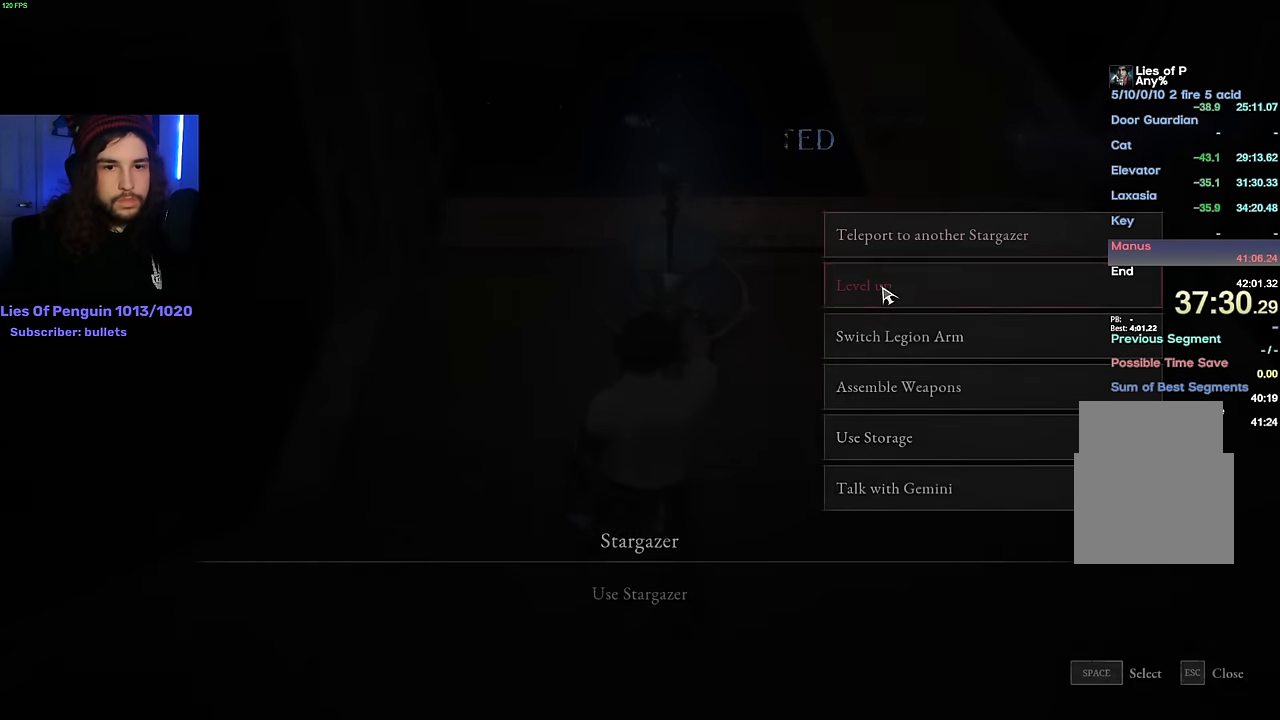
{"keys": [], "mouse": [], "events": [[50, "mouse_left", "down"], [100, "mouse_left", "up"]]}
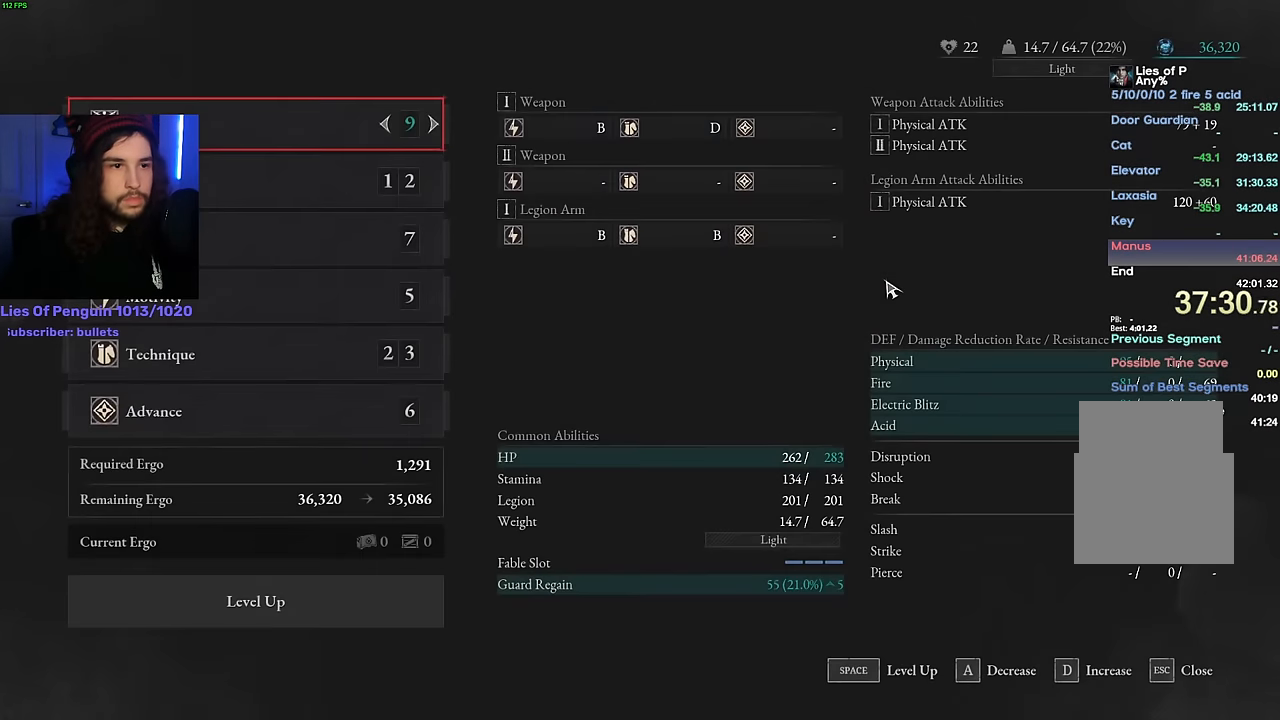
{"keys": [], "mouse": [], "events": []}
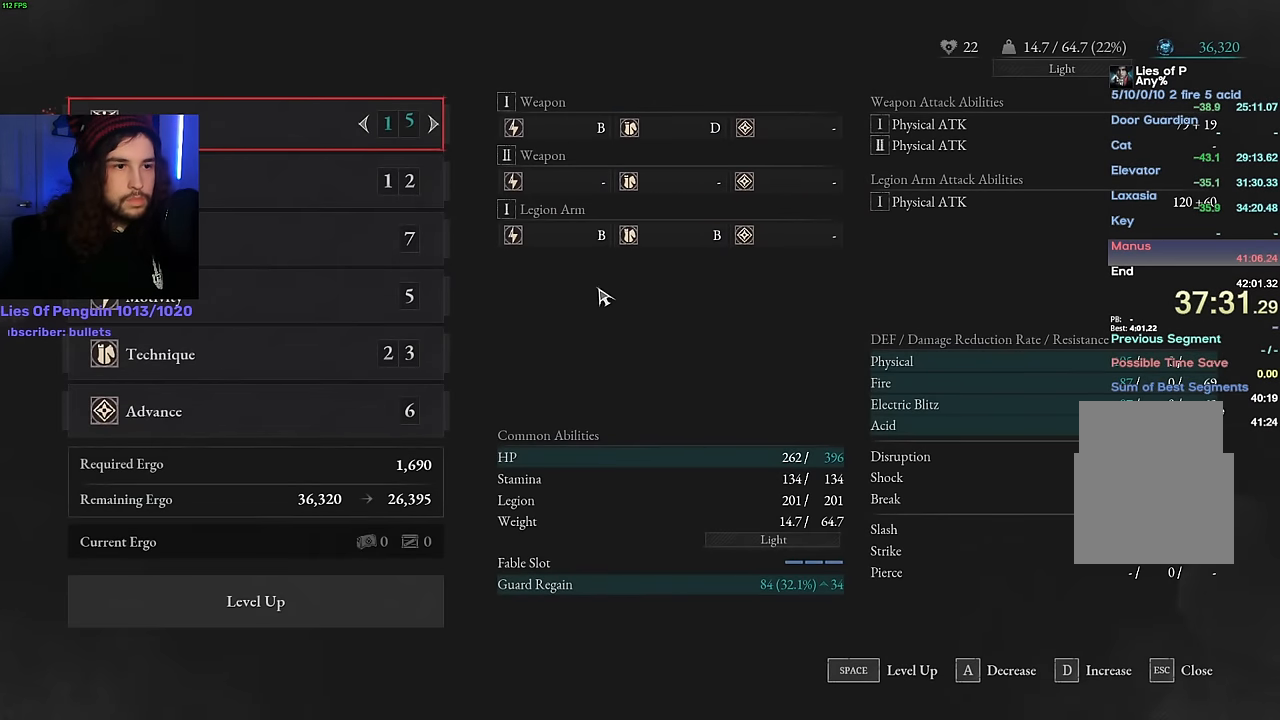
{"keys": [], "mouse": ["left"], "events": [[500, "mouse_left", "down"]]}
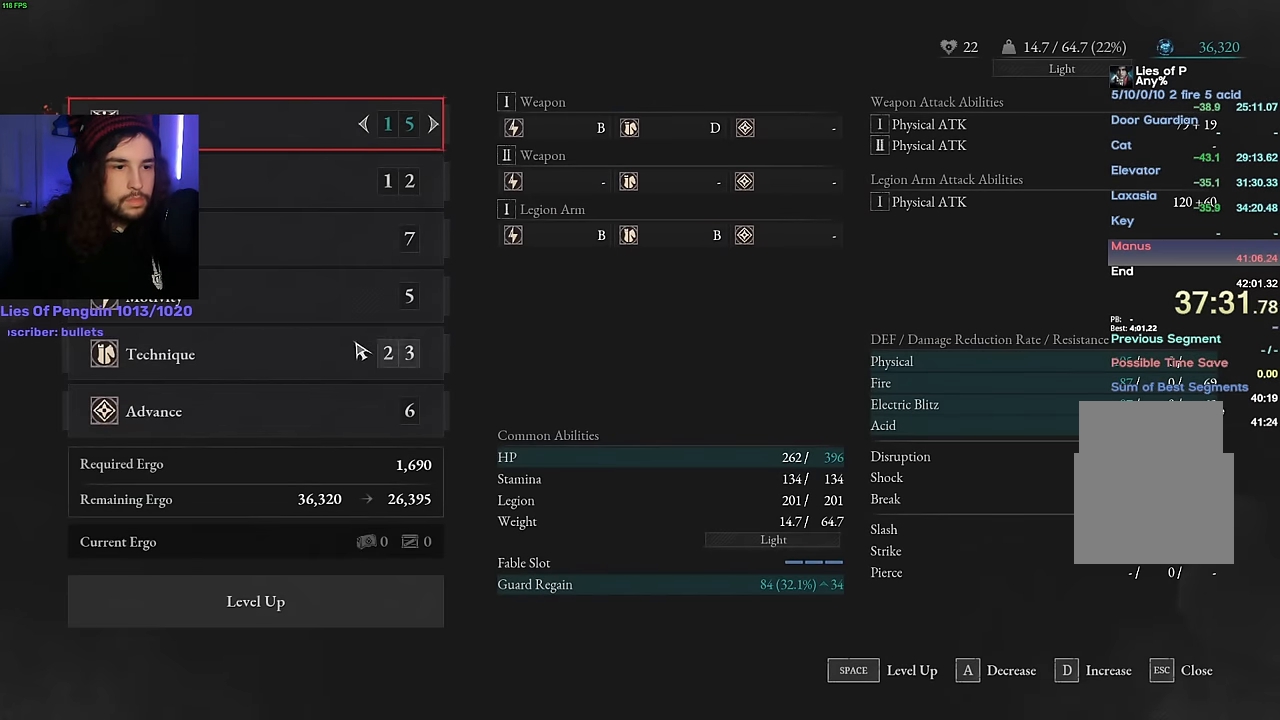
{"keys": [], "mouse": [], "events": [[67, "mouse_left", "up"]]}
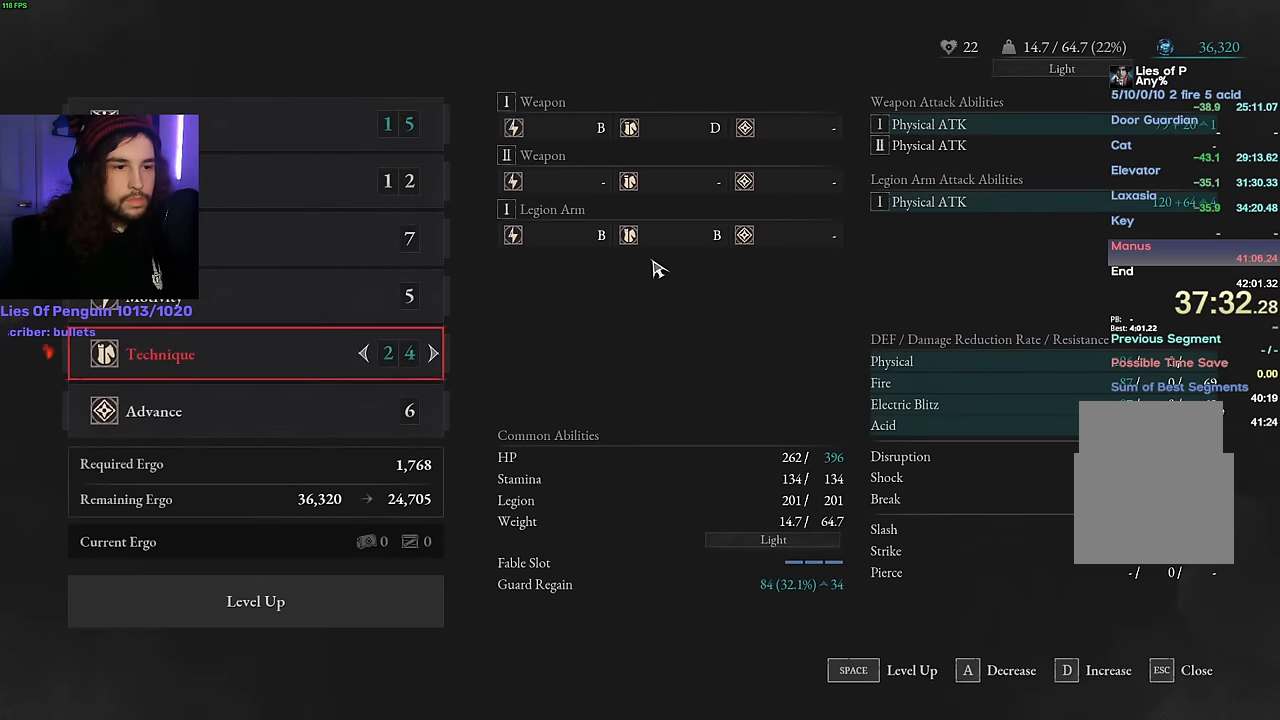
{"keys": [], "mouse": [], "events": []}
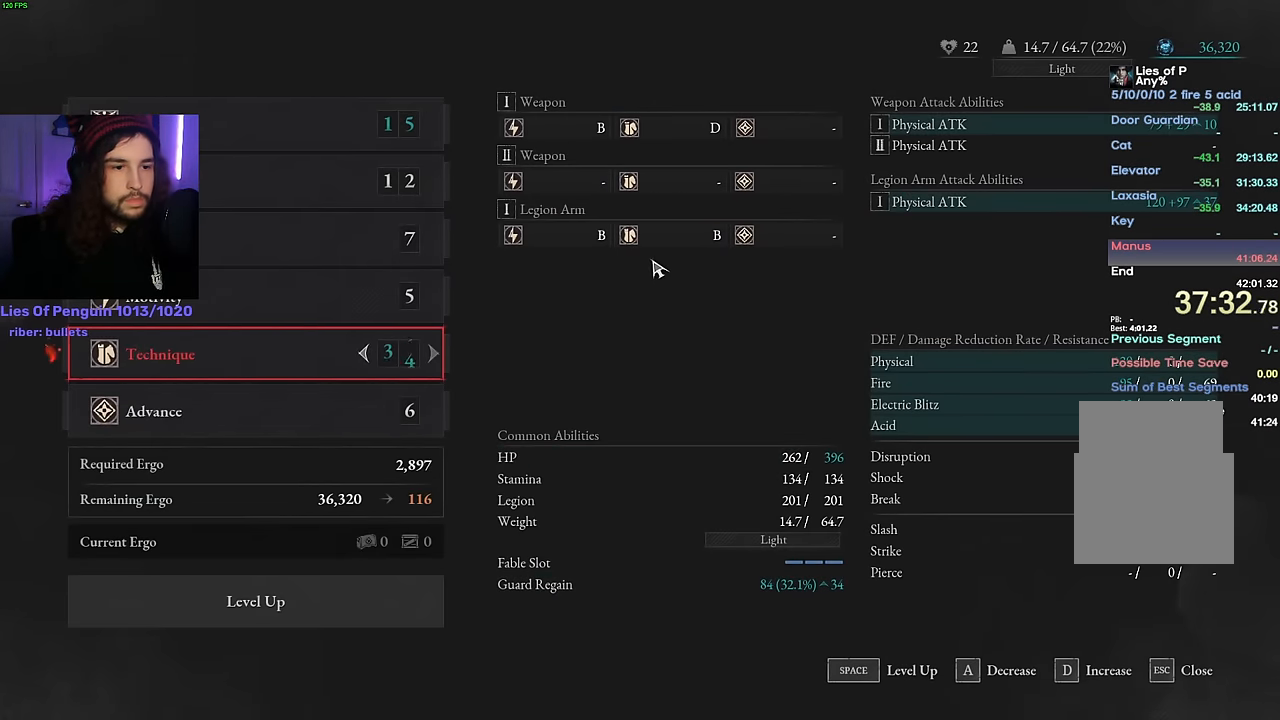
{"keys": ["space"], "mouse": [], "events": [[317, "space", "down"], [400, "space", "up"], [434, "space", "down"]]}
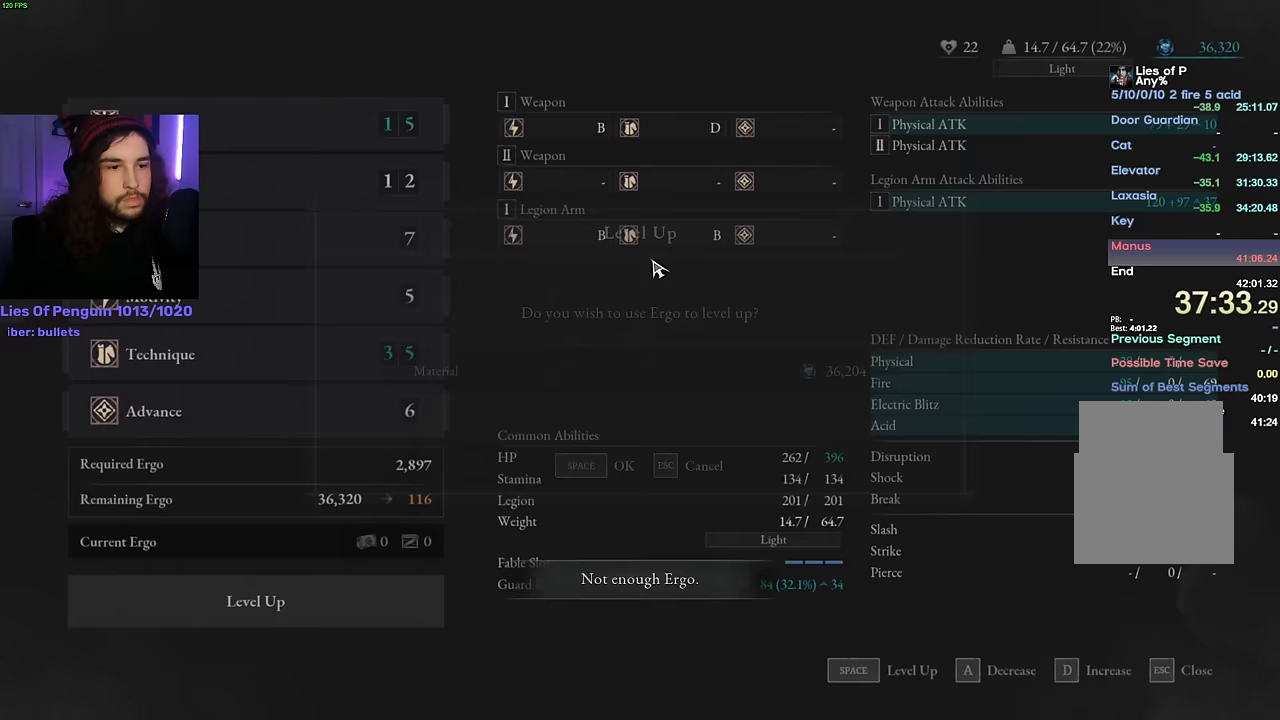
{"keys": [], "mouse": [], "events": [[17, "space", "up"], [183, "escape", "down"], [250, "escape", "up"], [400, "escape", "down"], [450, "escape", "up"]]}
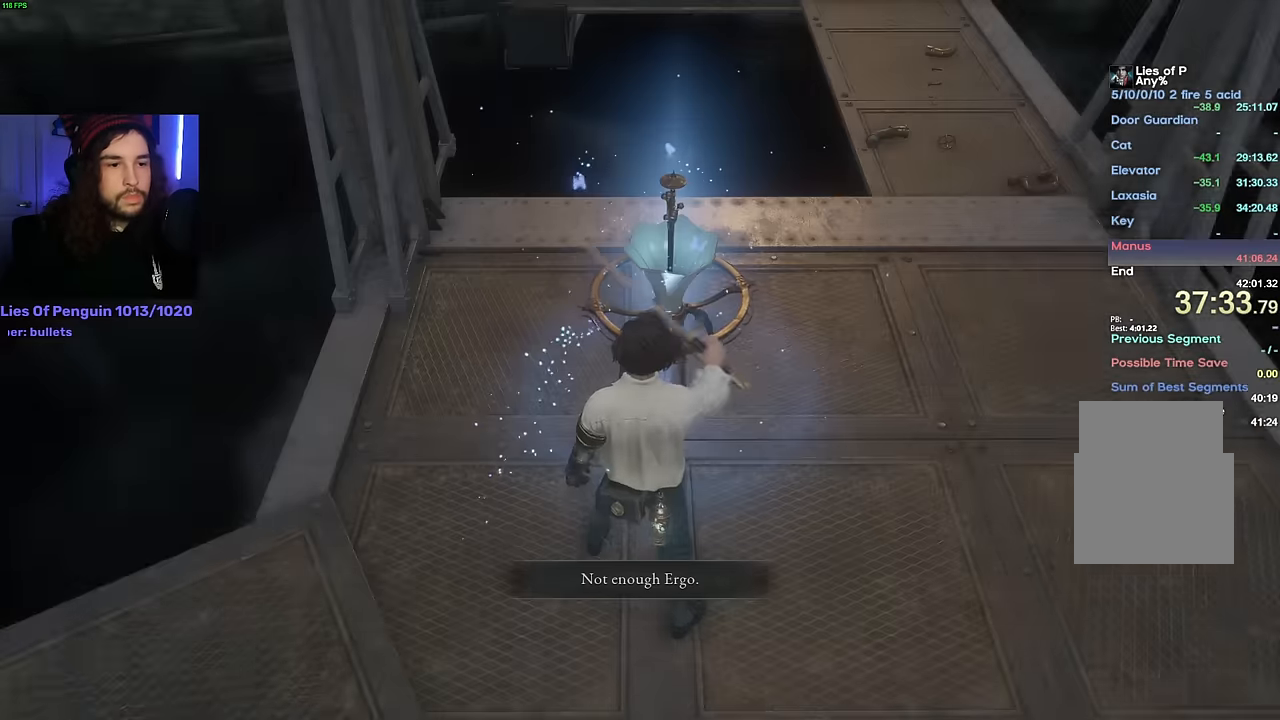
{"keys": ["space", "w"], "mouse": [], "events": [[267, "w", "down"], [300, "space", "down"]]}
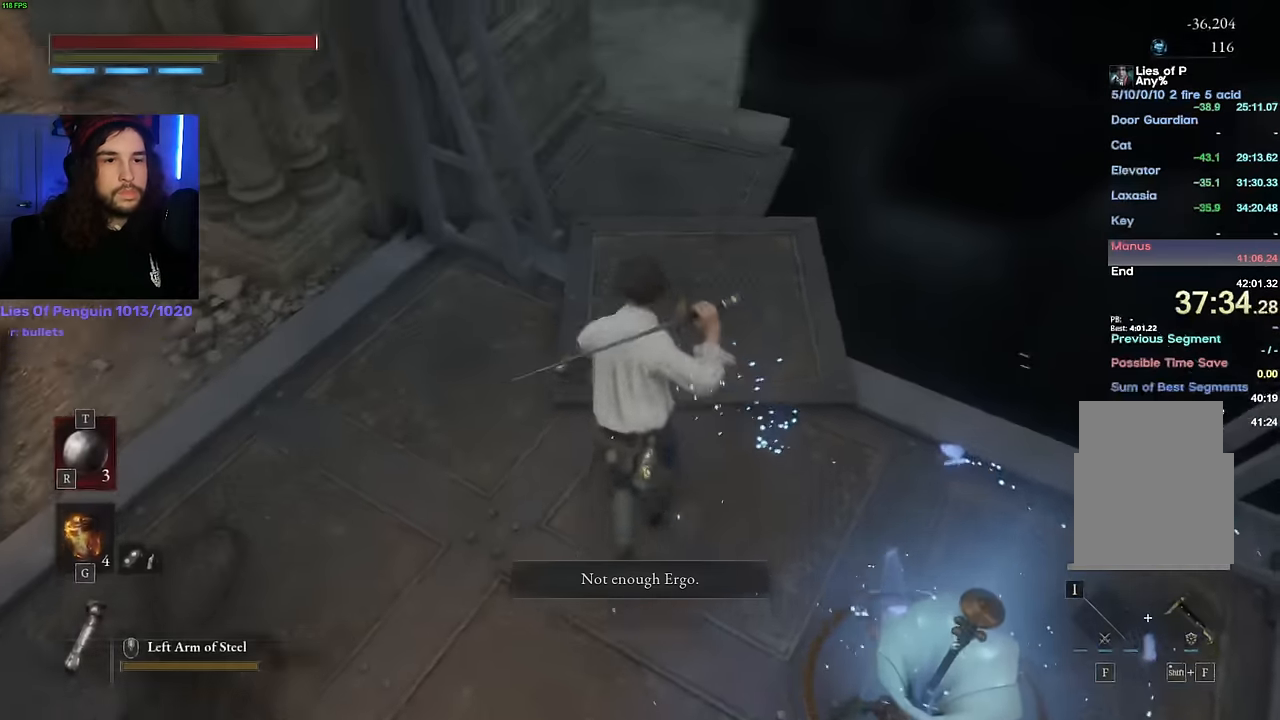
{"keys": ["w"], "mouse": [], "events": [[300, "space", "up"]]}
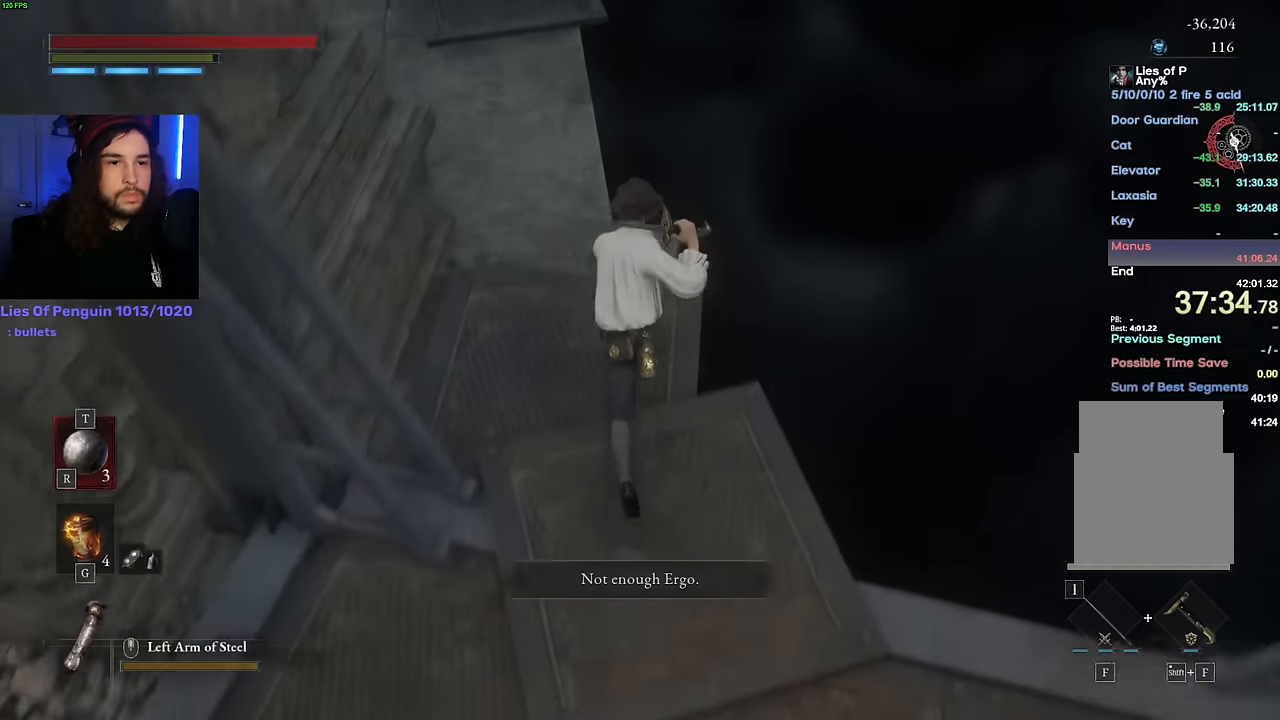
{"keys": [], "mouse": [], "events": [[283, "w", "up"]]}
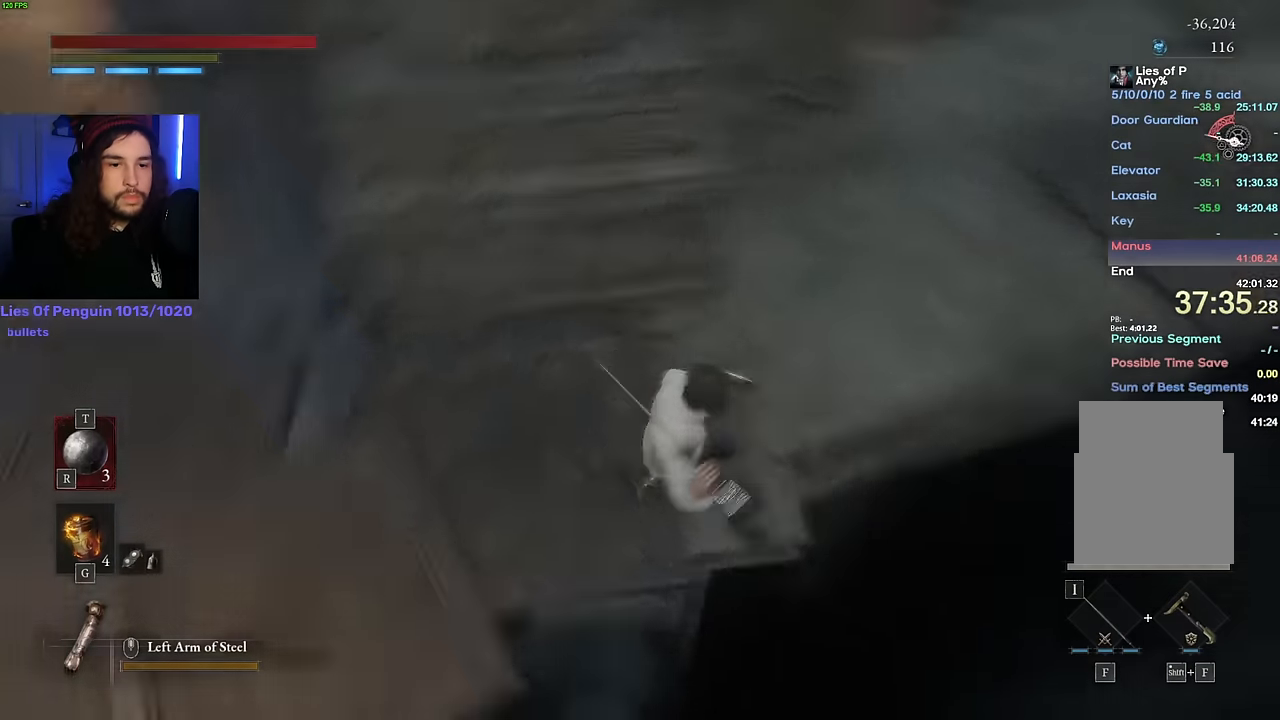
{"keys": [], "mouse": [], "events": [[350, "s", "down"], [417, "s", "up"]]}
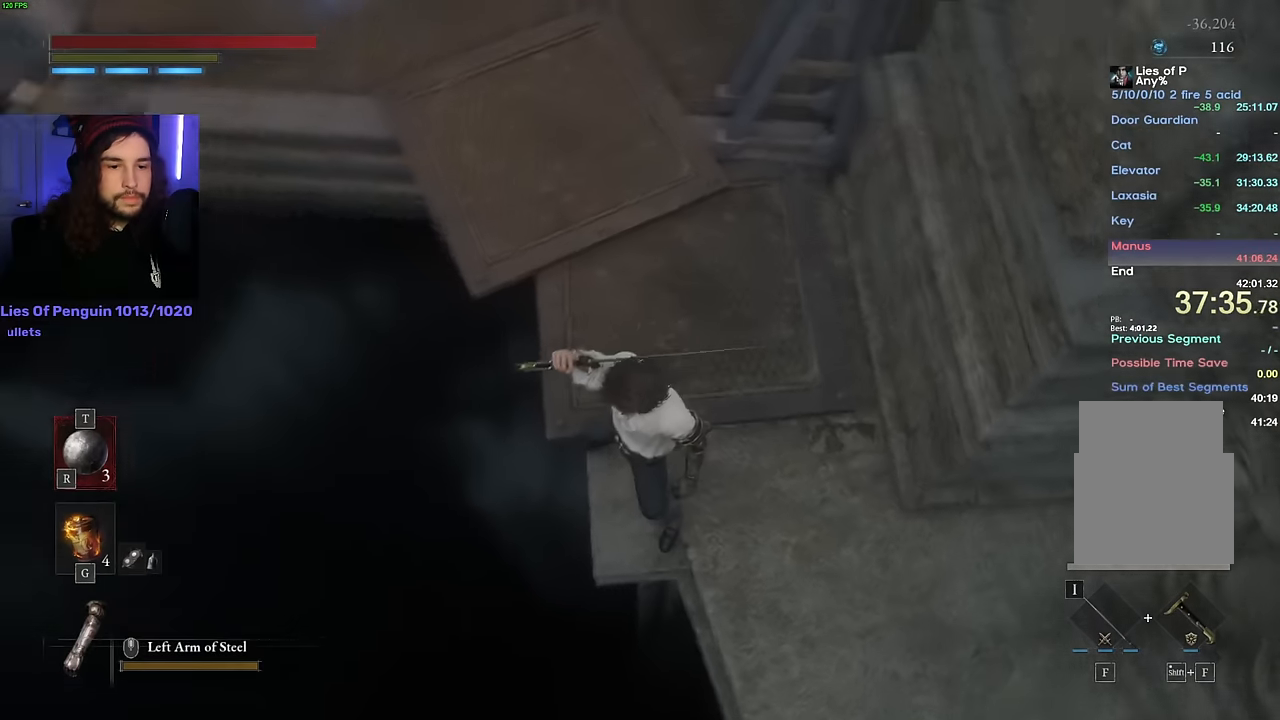
{"keys": ["s"], "mouse": [], "events": [[50, "s", "down"], [133, "s", "up"], [250, "s", "down"], [350, "s", "up"], [450, "s", "down"]]}
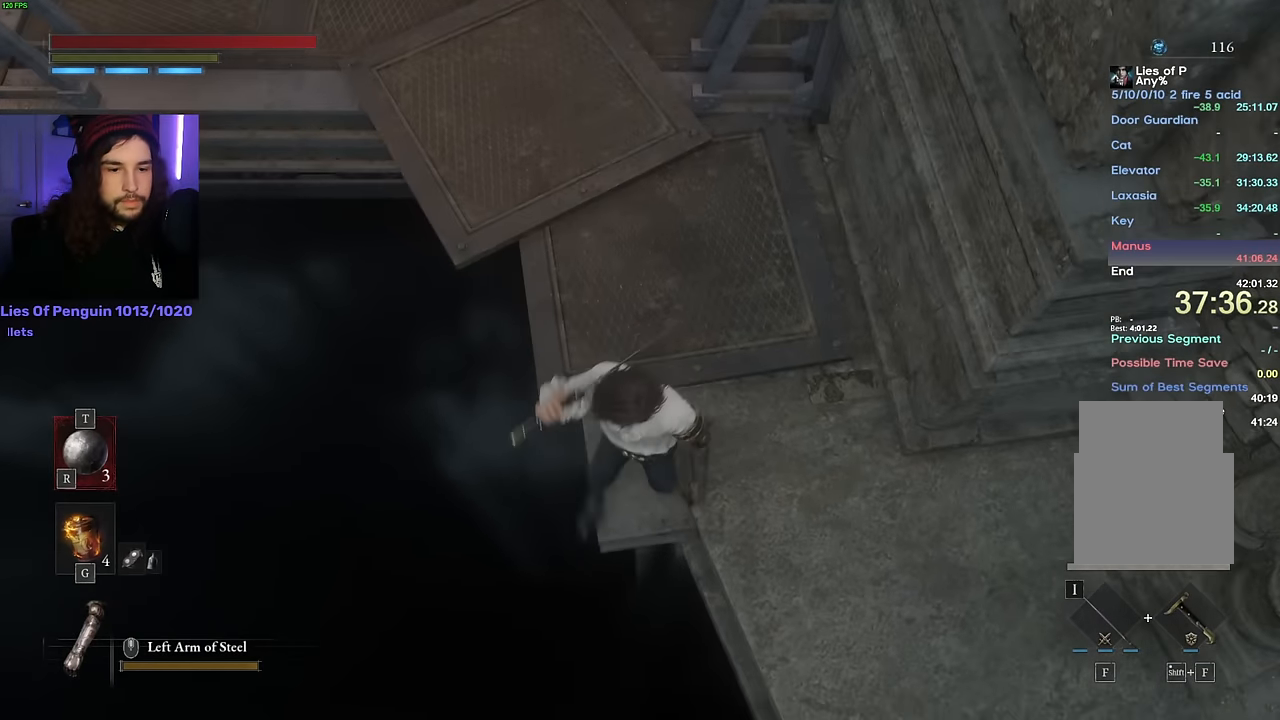
{"keys": [], "mouse": [], "events": [[33, "s", "up"], [167, "a", "down"], [233, "a", "up"], [350, "s", "down"], [433, "s", "up"]]}
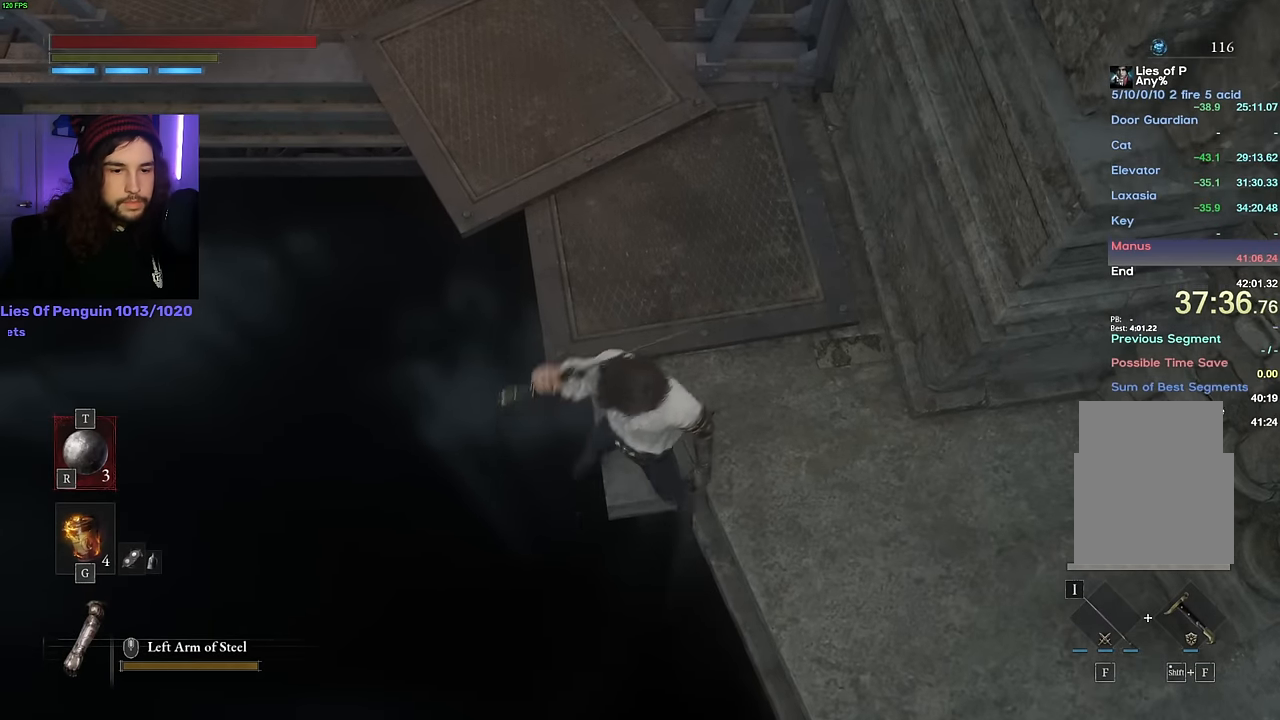
{"keys": [], "mouse": [], "events": [[233, "a", "down"], [267, "a", "up"], [383, "w", "down"], [417, "w", "up"]]}
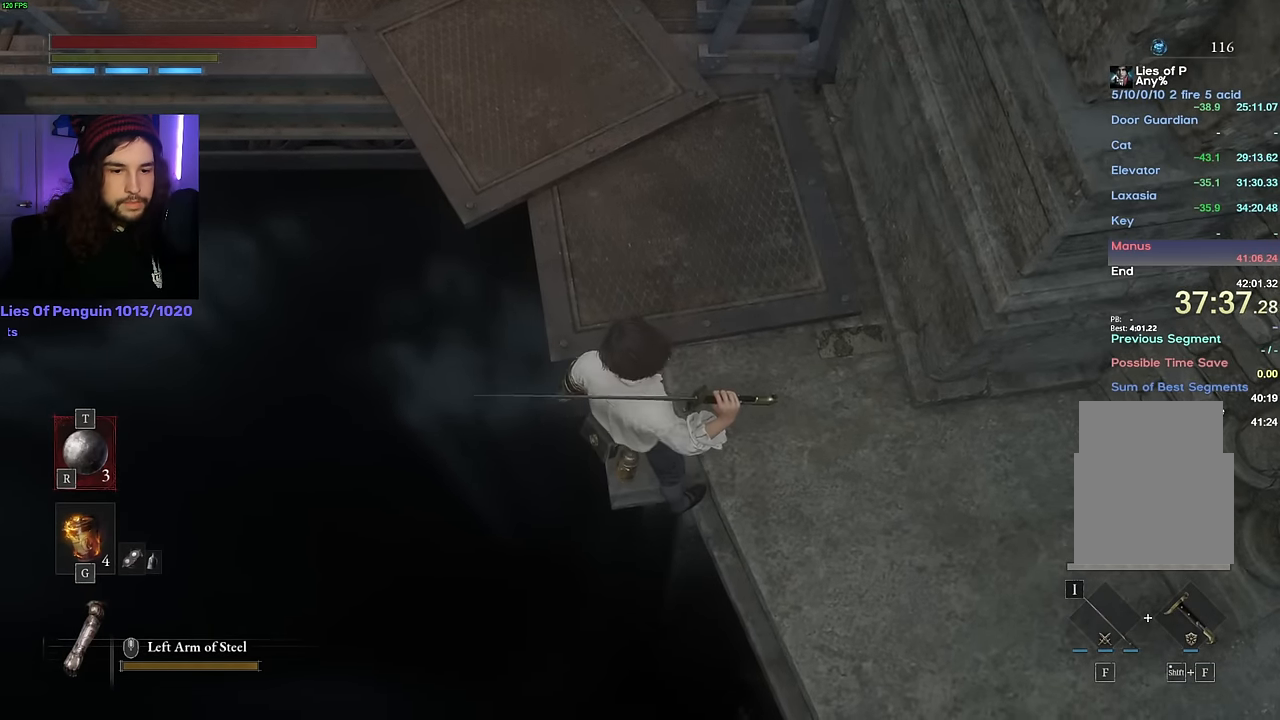
{"keys": [], "mouse": [], "events": [[217, "a", "down"], [267, "a", "up"], [383, "s", "down"], [450, "s", "up"]]}
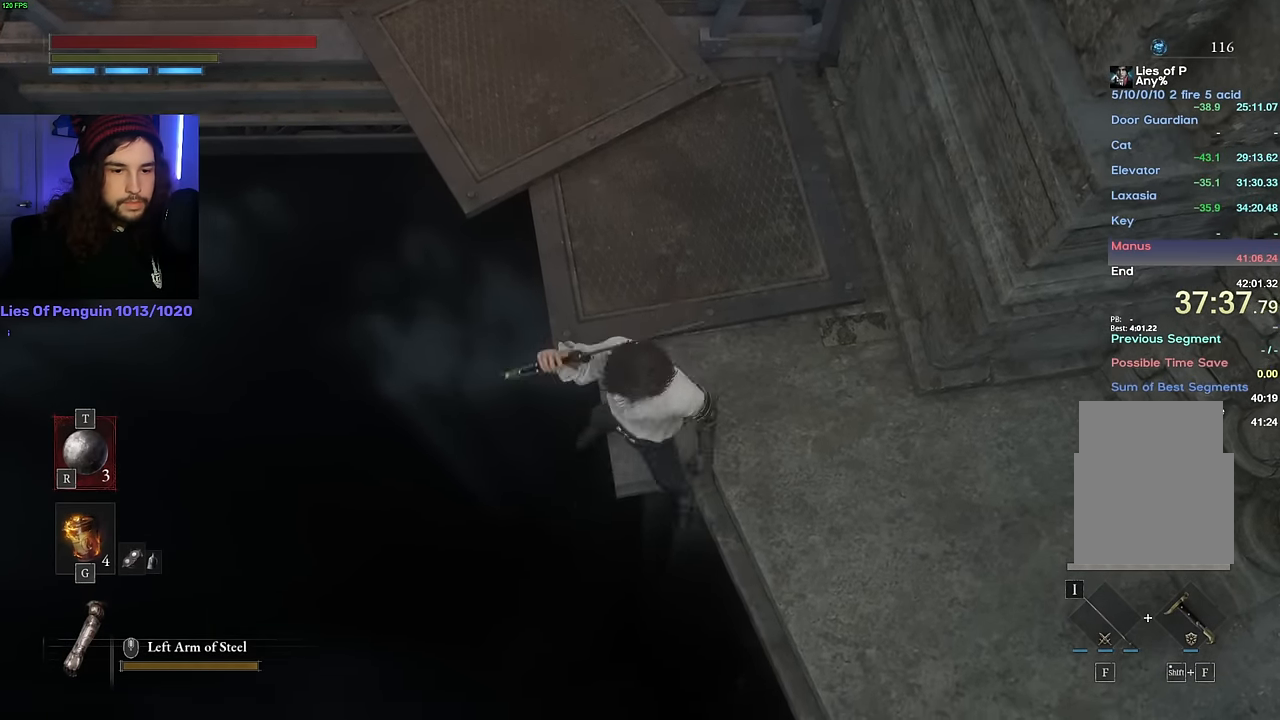
{"keys": [], "mouse": [], "events": [[33, "a", "down"], [83, "a", "up"], [217, "w", "down"], [250, "w", "up"]]}
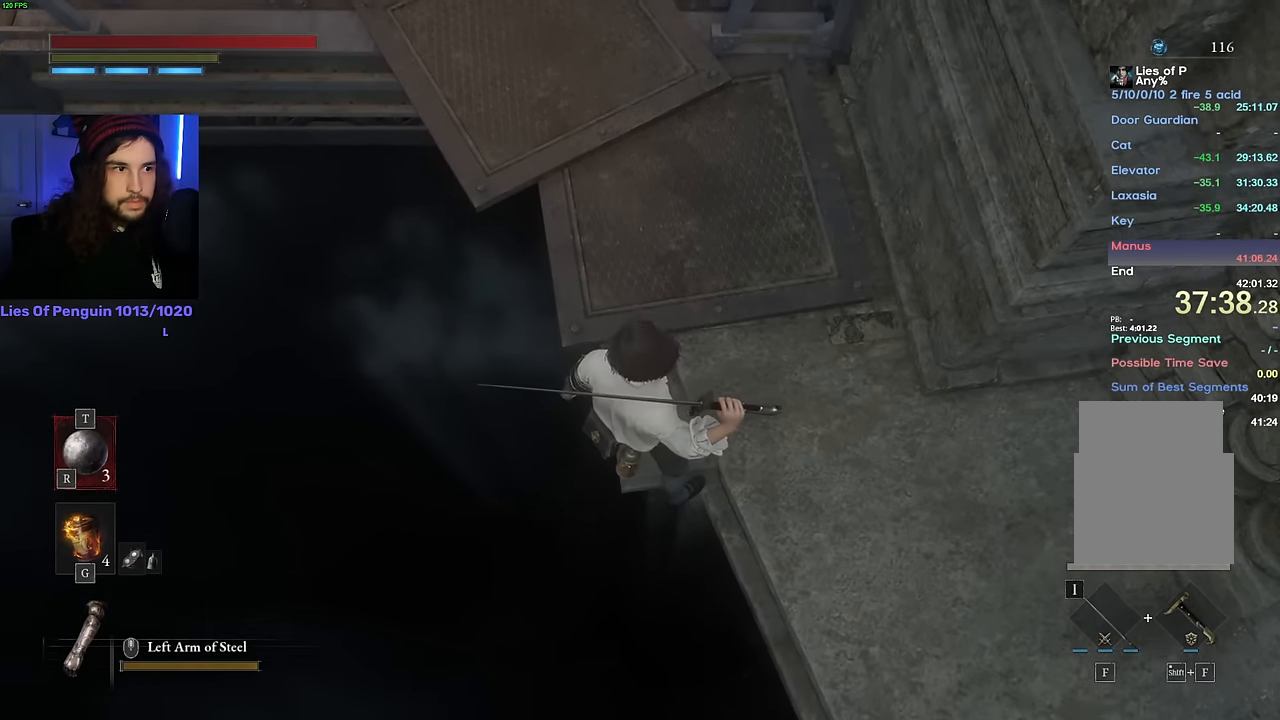
{"keys": [], "mouse": [], "events": []}